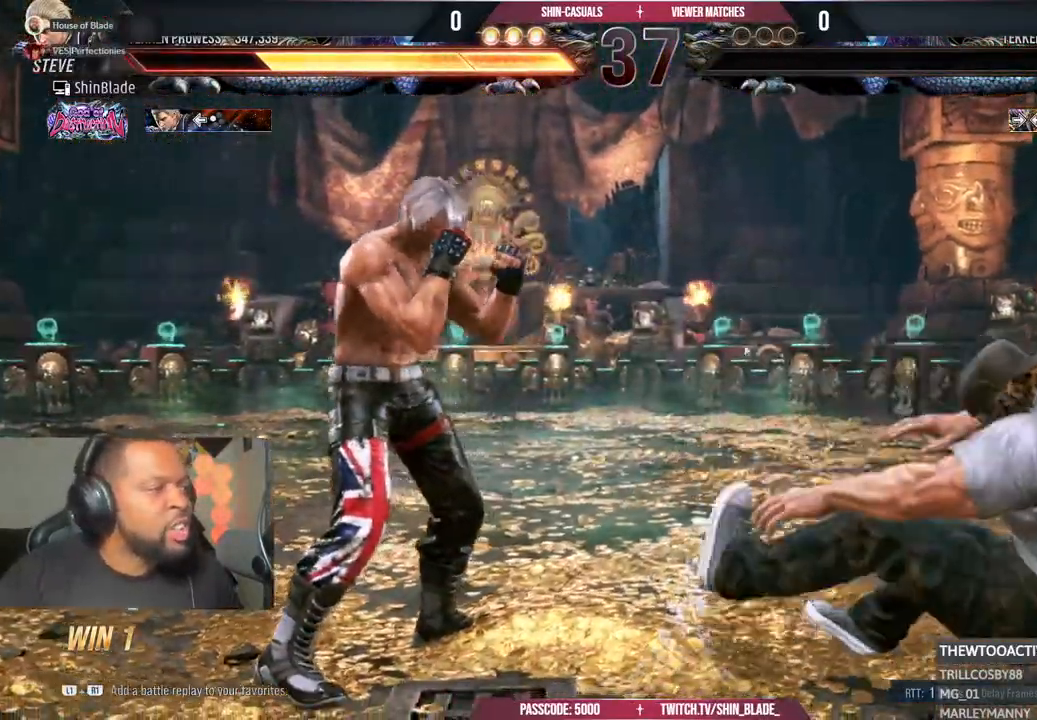
Gameplay with a controller (PlayStation layout); each line is a JSON object with the inputs held at the frame after it. "events" lists button and stick changes between this image and that frame as [ms after this image, input, new state], when the widget could be followed in between.
{"buttons": [], "left_stick": "center", "right_stick": "up-left", "events": [[350, "right_stick", "up-left"]]}
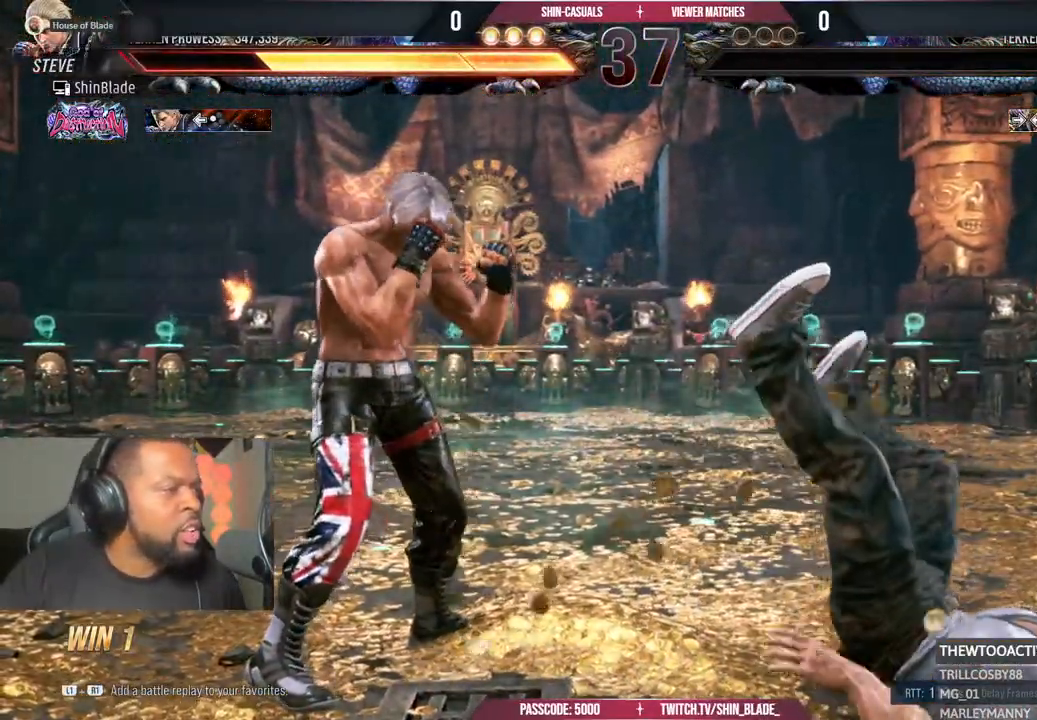
{"buttons": [], "left_stick": "center", "right_stick": "center", "events": [[233, "right_stick", "center"]]}
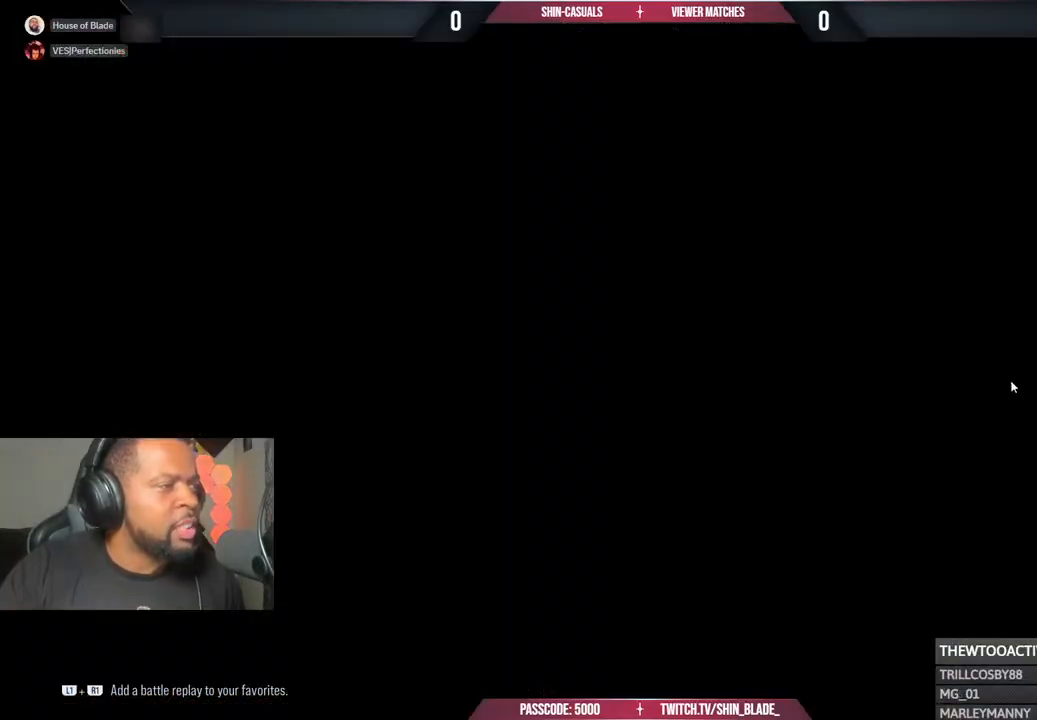
{"buttons": [], "left_stick": "center", "right_stick": "center", "events": []}
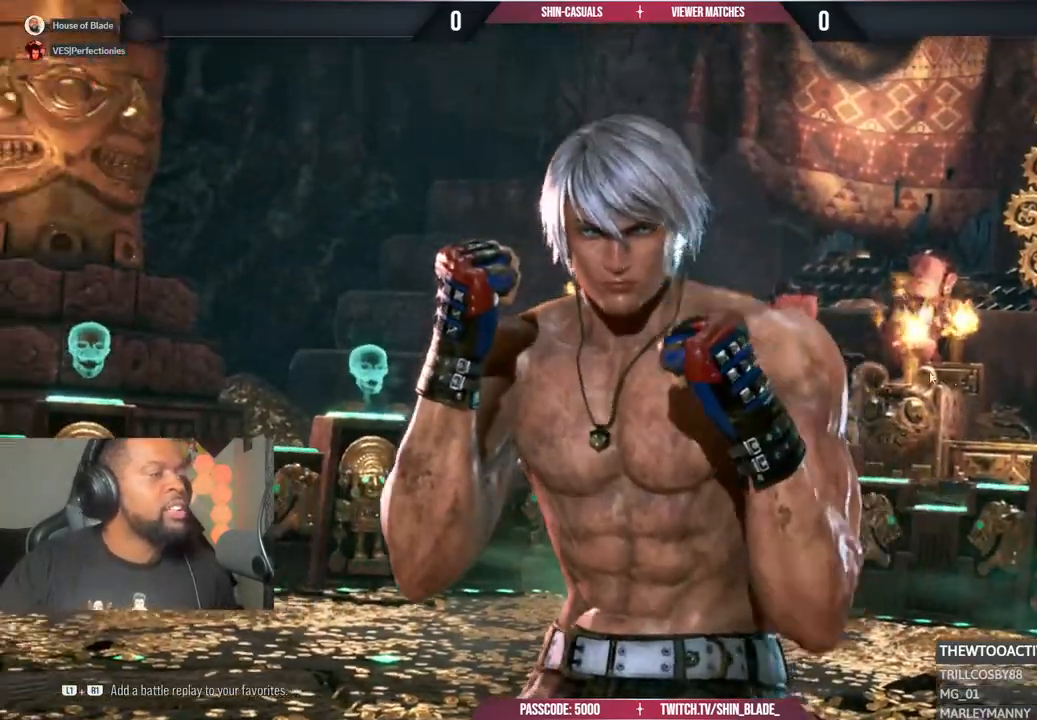
{"buttons": [], "left_stick": "center", "right_stick": "center", "events": []}
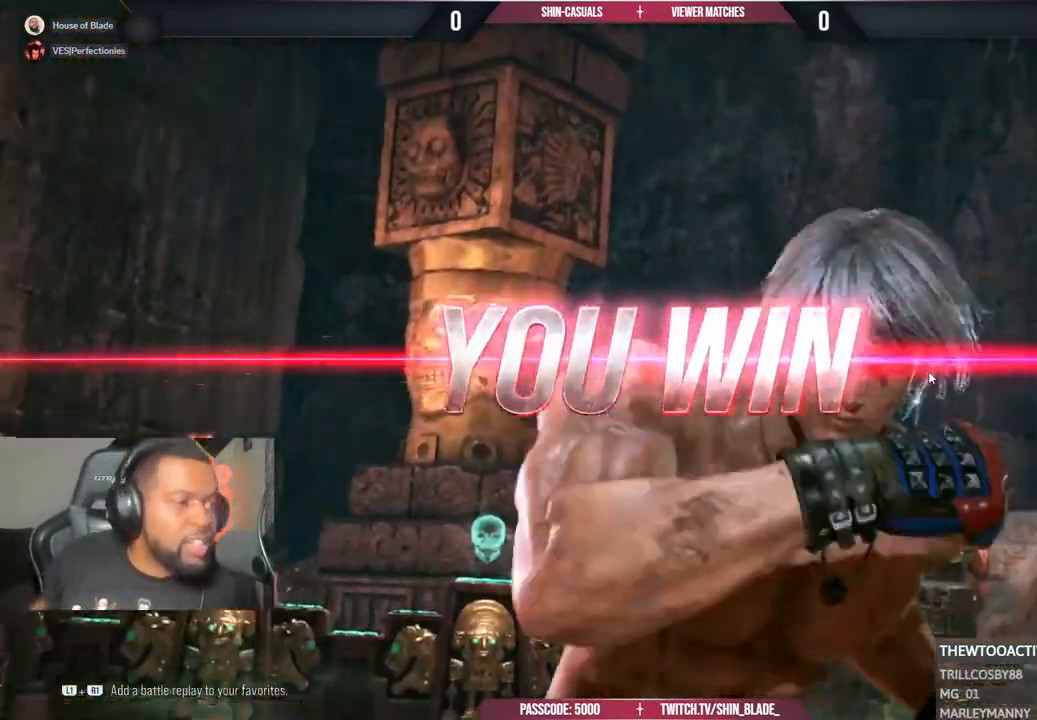
{"buttons": [], "left_stick": "center", "right_stick": "center", "events": [[50, "right_stick", "left"], [100, "right_stick", "center"]]}